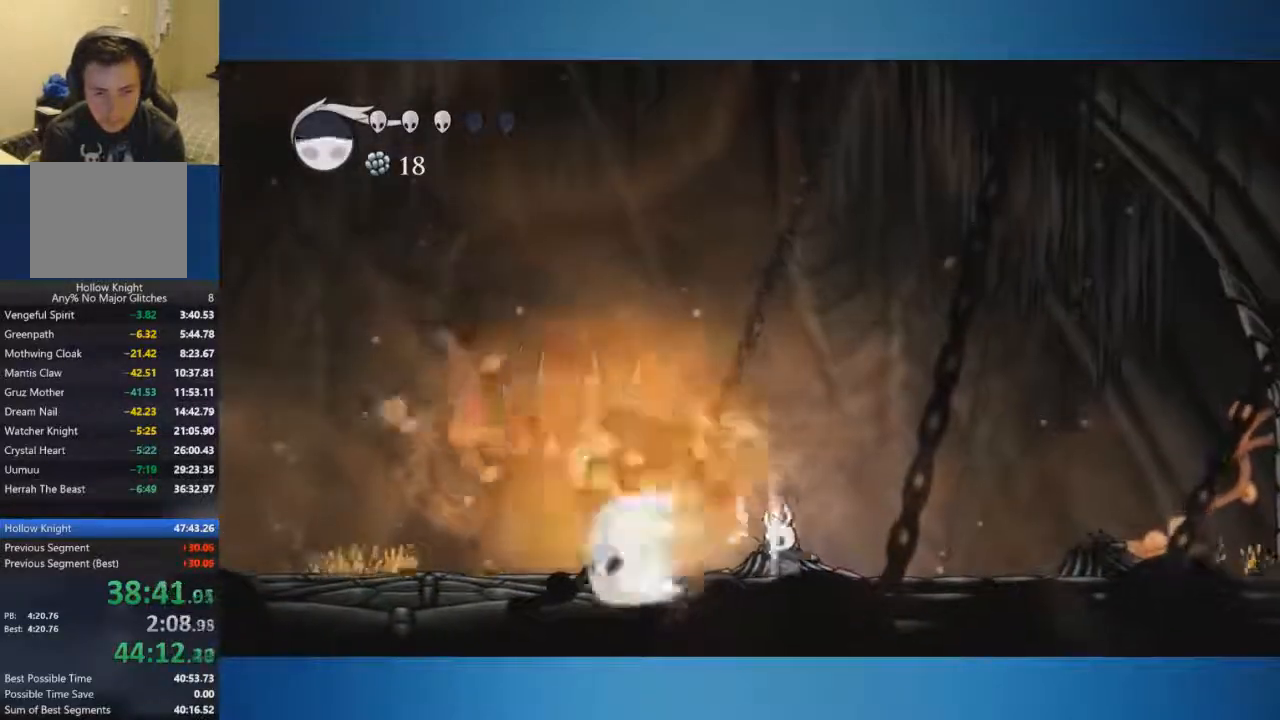
Gameplay with a controller (Xbox layout); each line is a JSON object with the inputs held at the frame after it. "events" lists button and stick changes between this image and that frame as [ms after this image, input, new state], when the widget could be followed in between. Not read: L2 L3 R2 R3.
{"buttons": [], "left_stick": "left", "right_stick": "center", "events": [[67, "R1", "up"], [183, "left_stick", "left"]]}
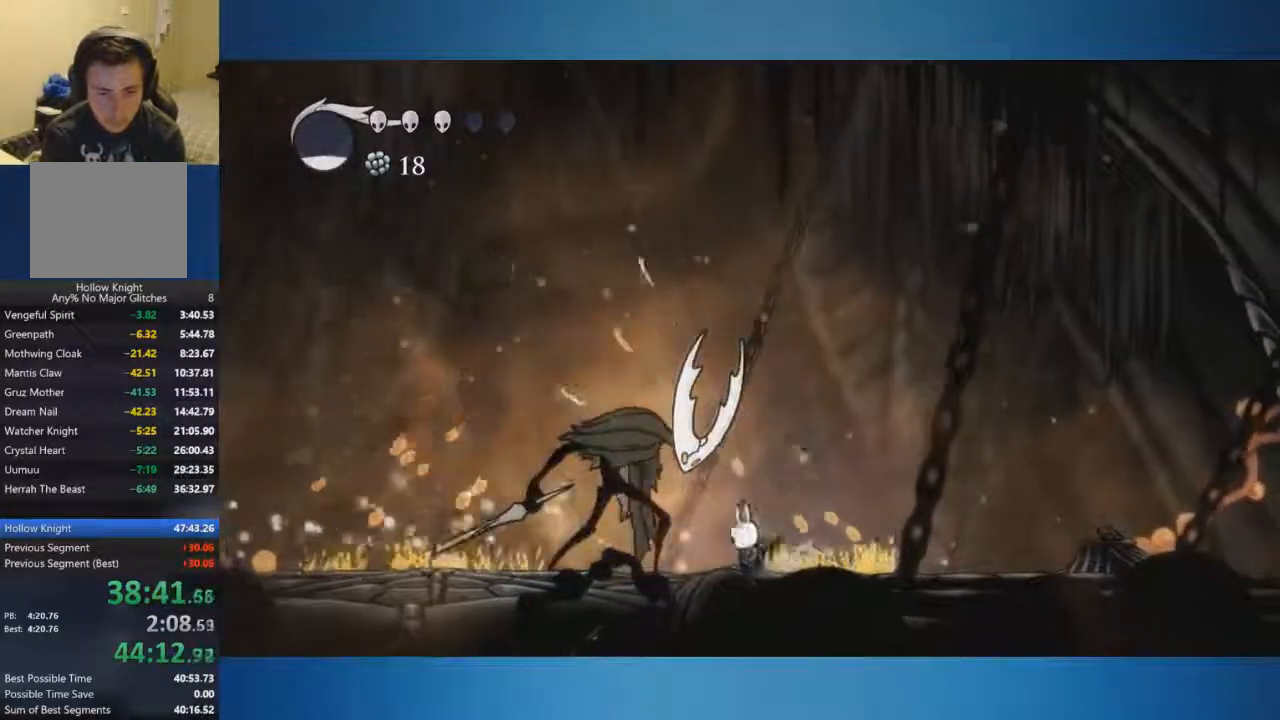
{"buttons": ["A"], "left_stick": "center", "right_stick": "center", "events": [[217, "left_stick", "center"], [484, "A", "down"]]}
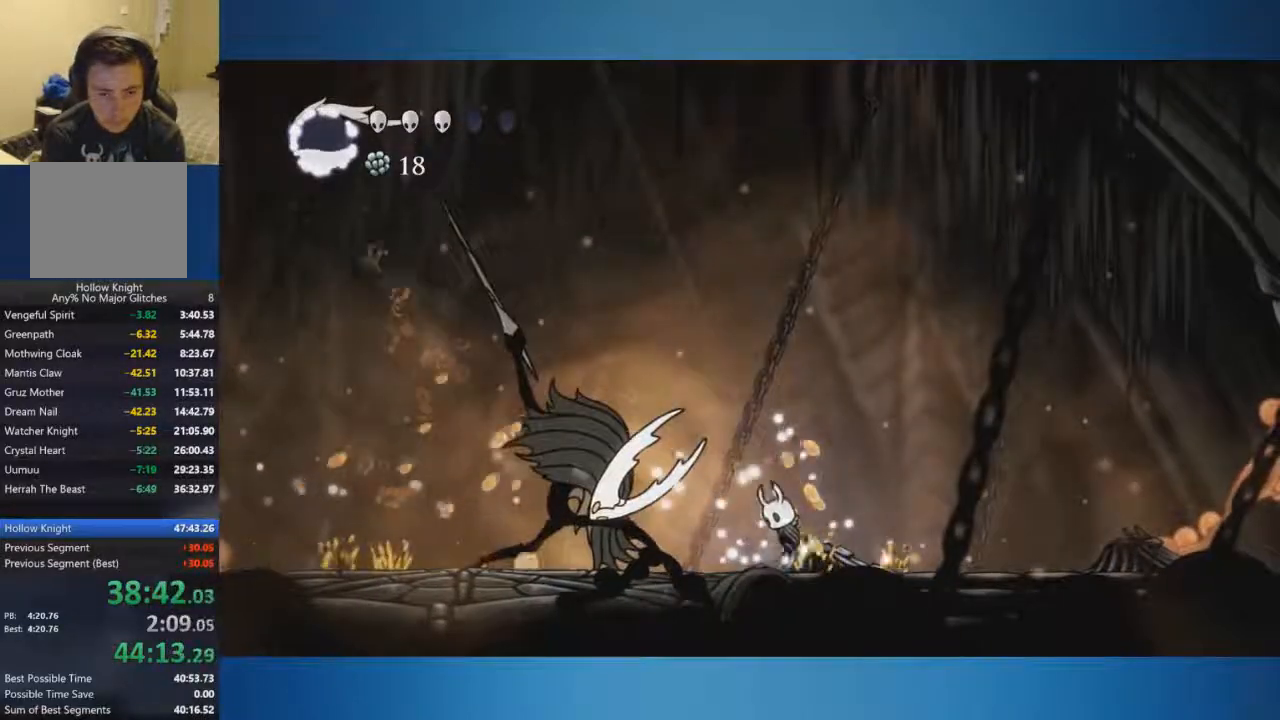
{"buttons": ["A", "X"], "left_stick": "down-left", "right_stick": "center", "events": [[167, "X", "down"], [217, "left_stick", "down"], [417, "left_stick", "down-left"]]}
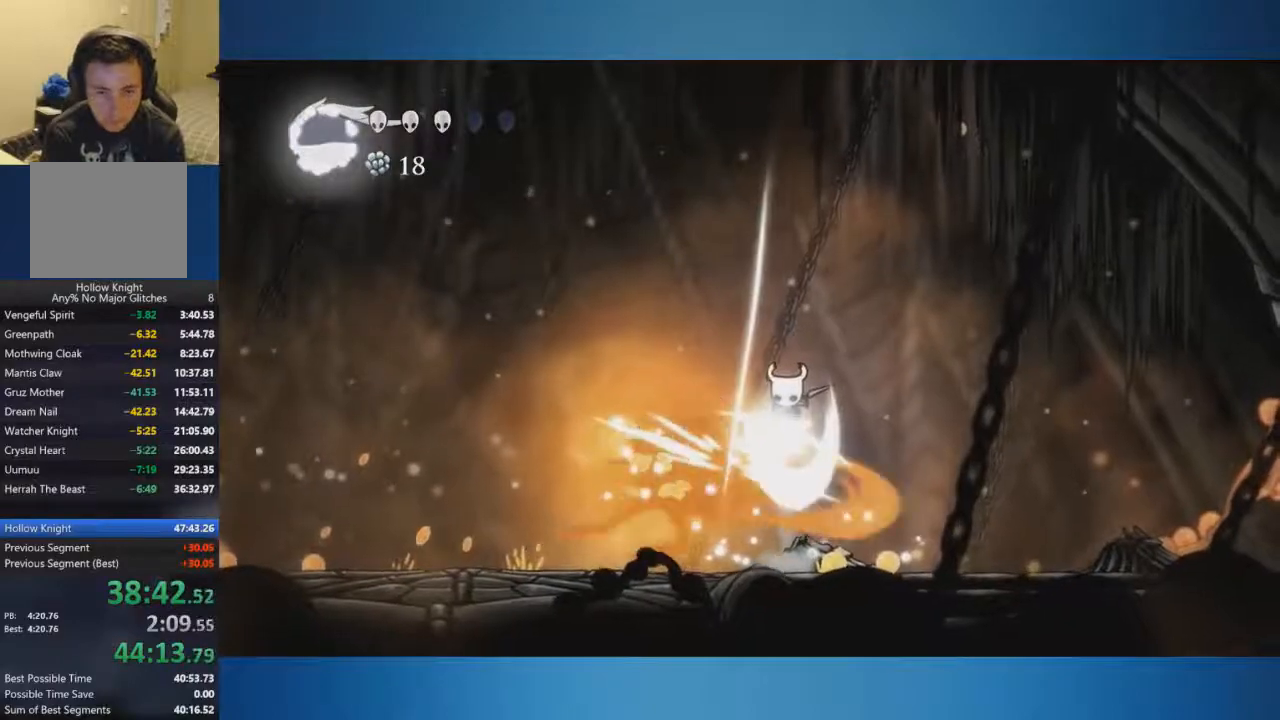
{"buttons": [], "left_stick": "right", "right_stick": "center", "events": [[17, "A", "up"], [17, "X", "up"], [417, "left_stick", "right"]]}
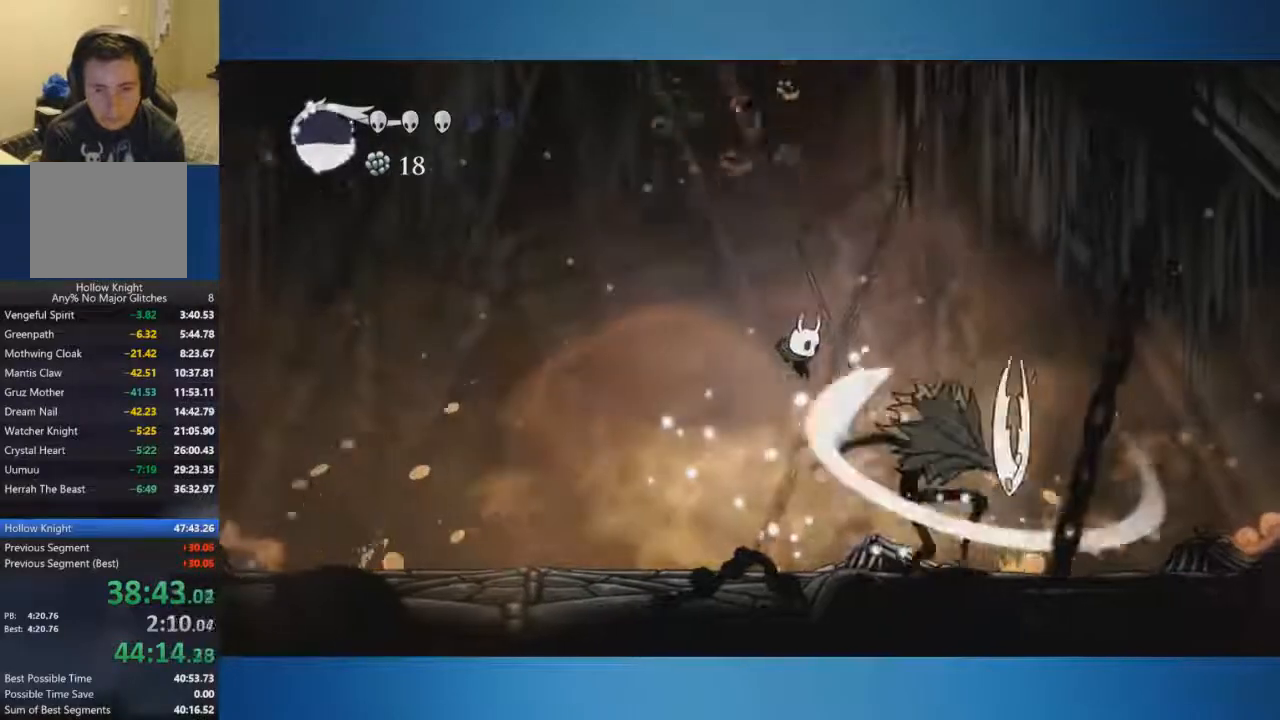
{"buttons": ["R1"], "left_stick": "right", "right_stick": "center", "events": [[167, "R1", "down"], [183, "left_stick", "center"], [250, "R1", "up"], [317, "R1", "down"], [384, "left_stick", "right"]]}
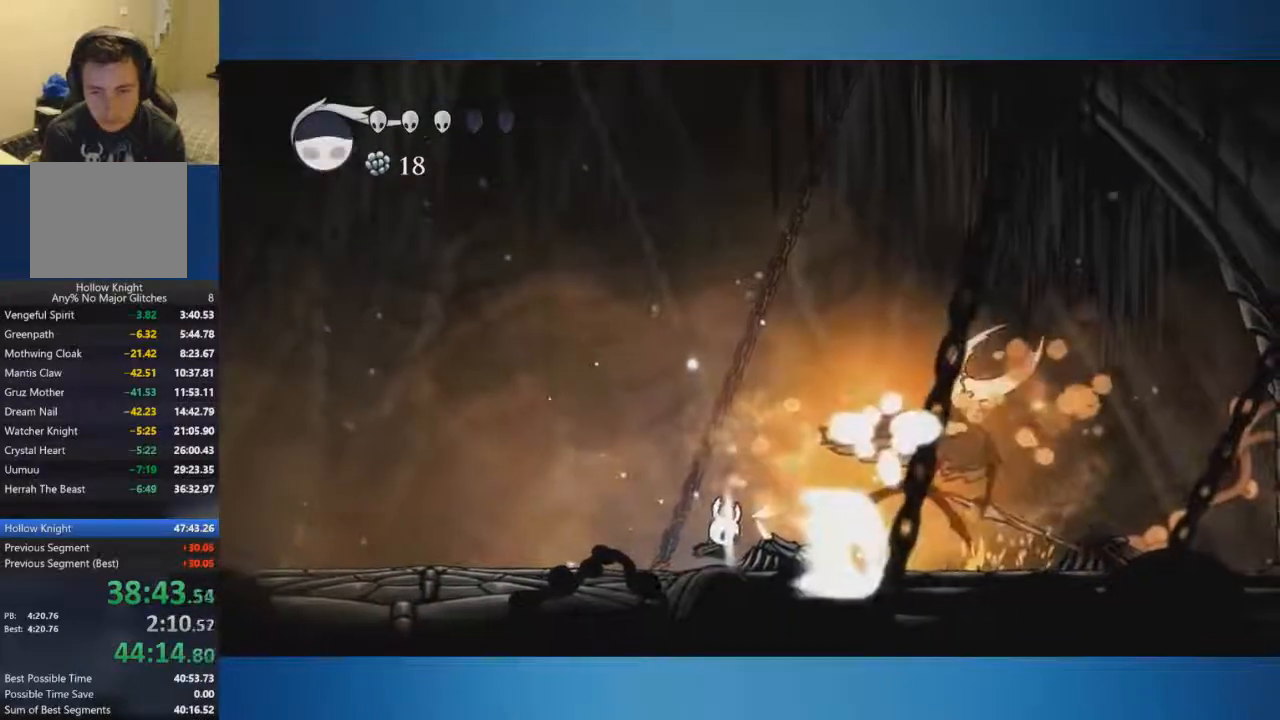
{"buttons": [], "left_stick": "right", "right_stick": "center", "events": [[34, "R1", "up"]]}
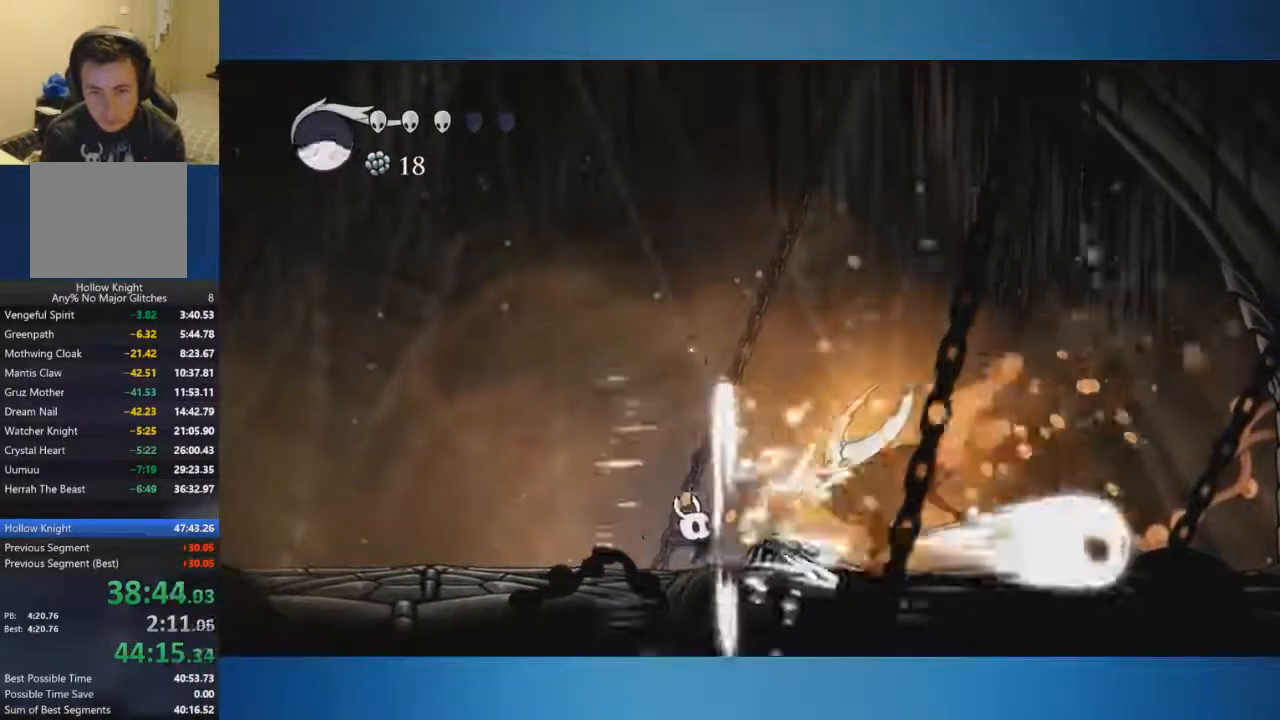
{"buttons": ["X"], "left_stick": "center", "right_stick": "center", "events": [[300, "X", "down"], [484, "left_stick", "center"]]}
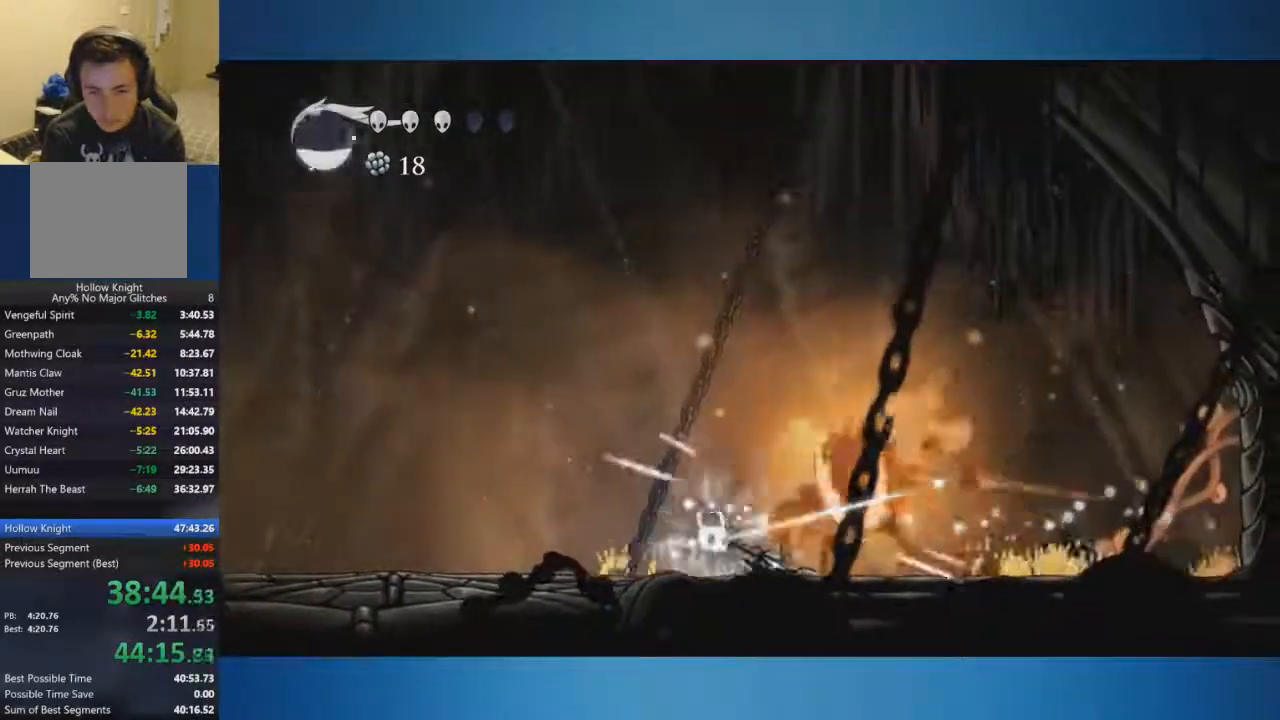
{"buttons": [], "left_stick": "right", "right_stick": "center"}
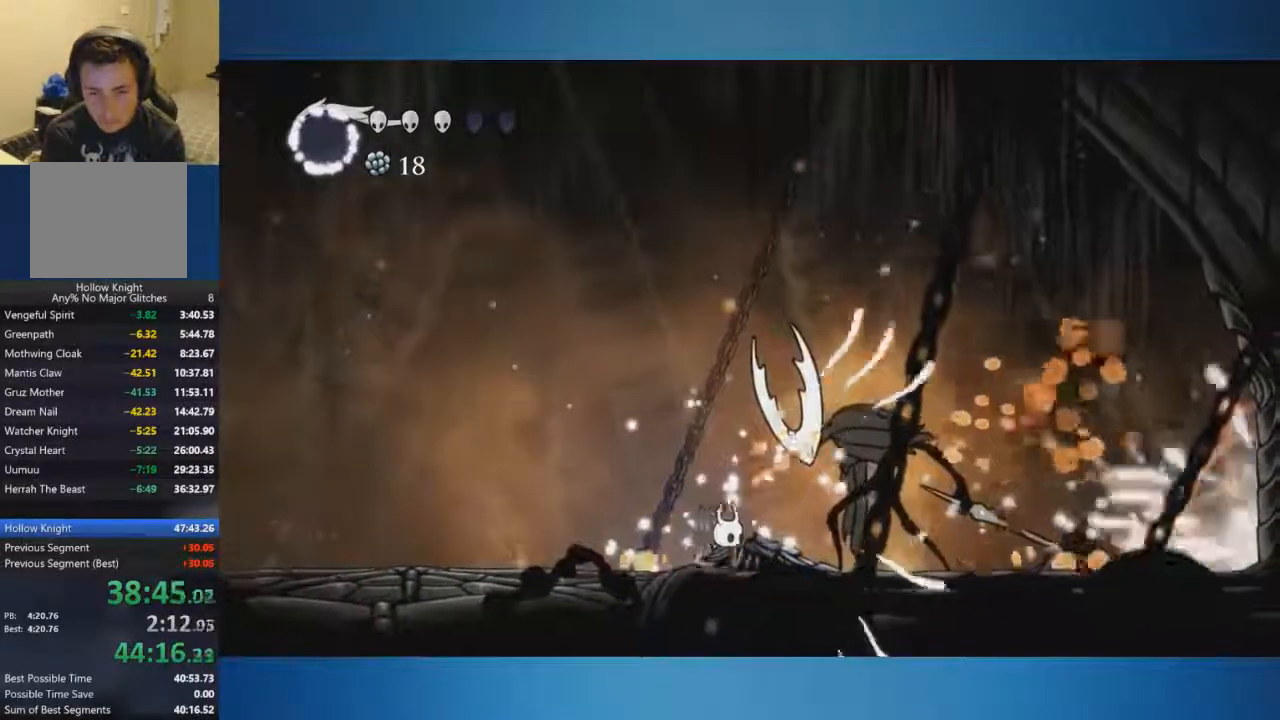
{"buttons": [], "left_stick": "center", "right_stick": "center", "events": [[17, "X", "down"], [150, "X", "up"], [200, "left_stick", "center"]]}
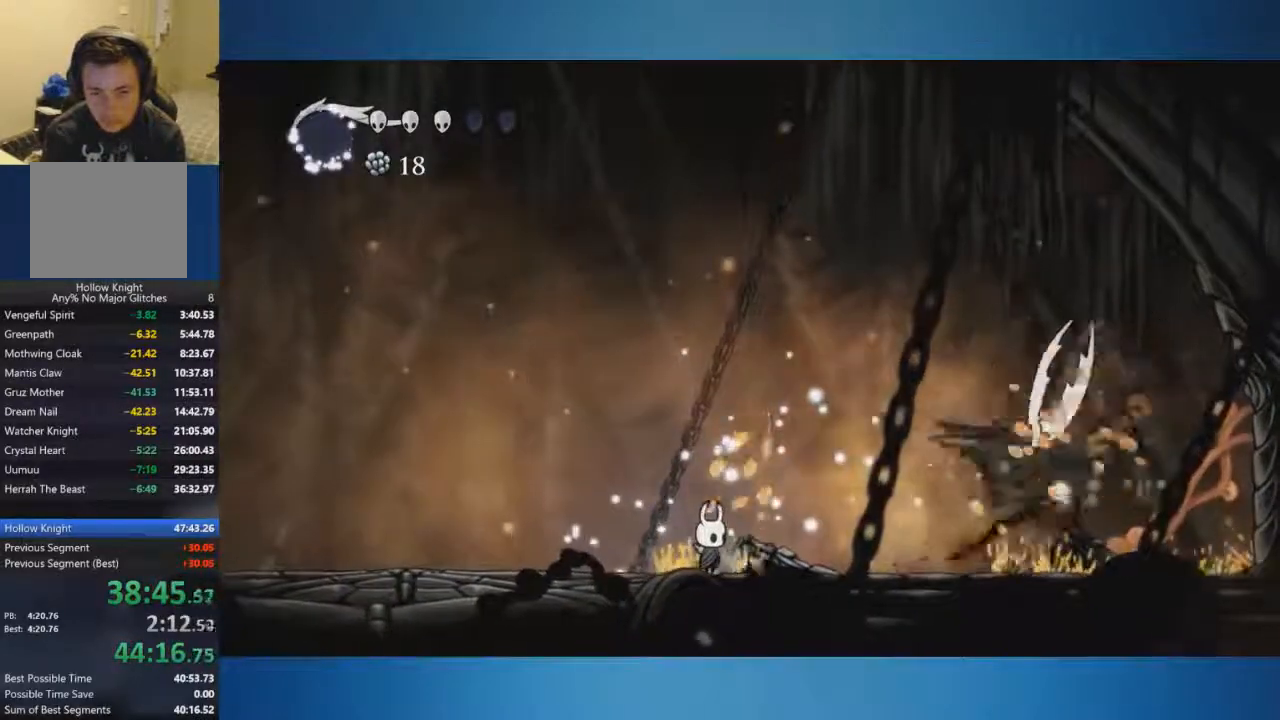
{"buttons": [], "left_stick": "right", "right_stick": "center", "events": [[183, "left_stick", "right"]]}